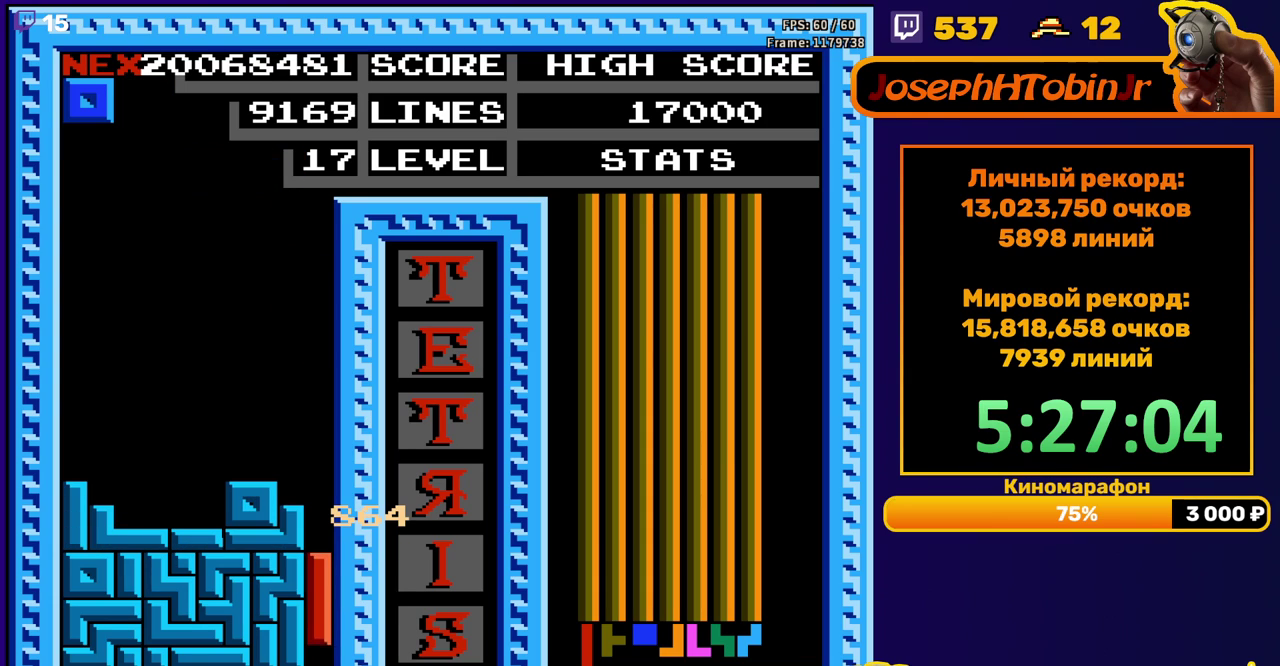
Gameplay with a controller (Nintendo layout); each line is a JSON object with the inputs held at the frame after it. "events" lists button and stick changes between this image and that frame as [ms after this image, input, new state], when the widget could be followed in between. Not read: L3 R3.
{"buttons": [], "events": [[83, "DPAD_DOWN", "up"]]}
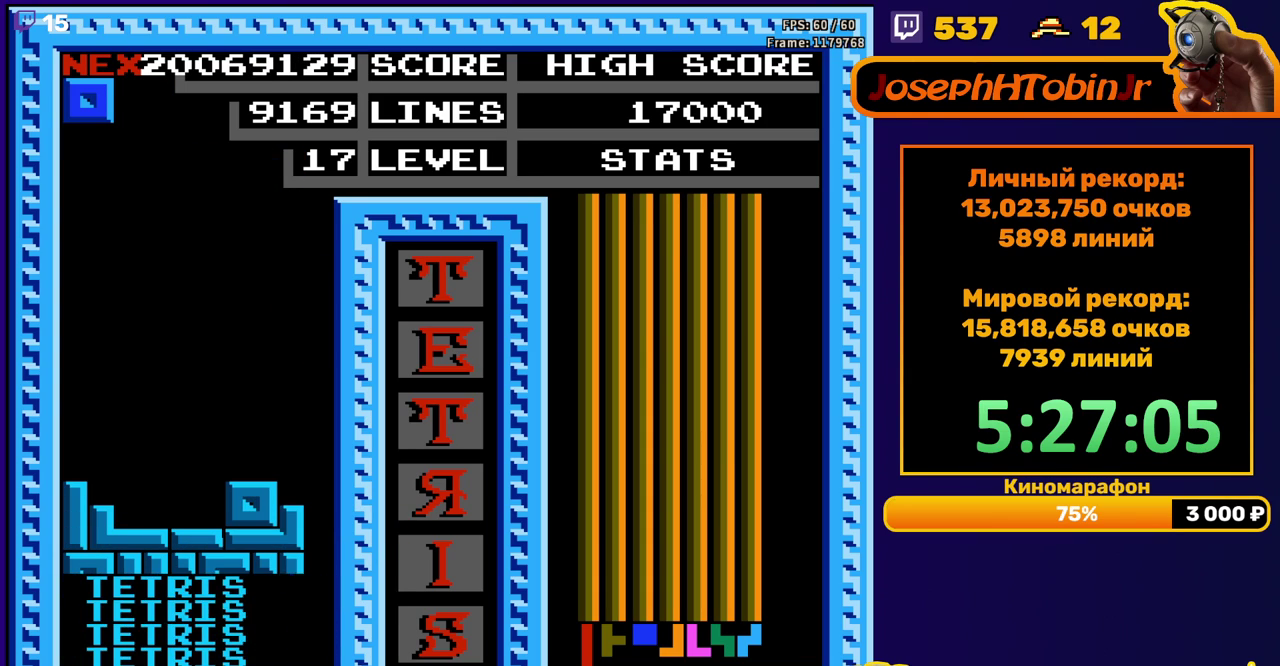
{"buttons": ["DPAD_DOWN"], "events": [[233, "DPAD_DOWN", "down"]]}
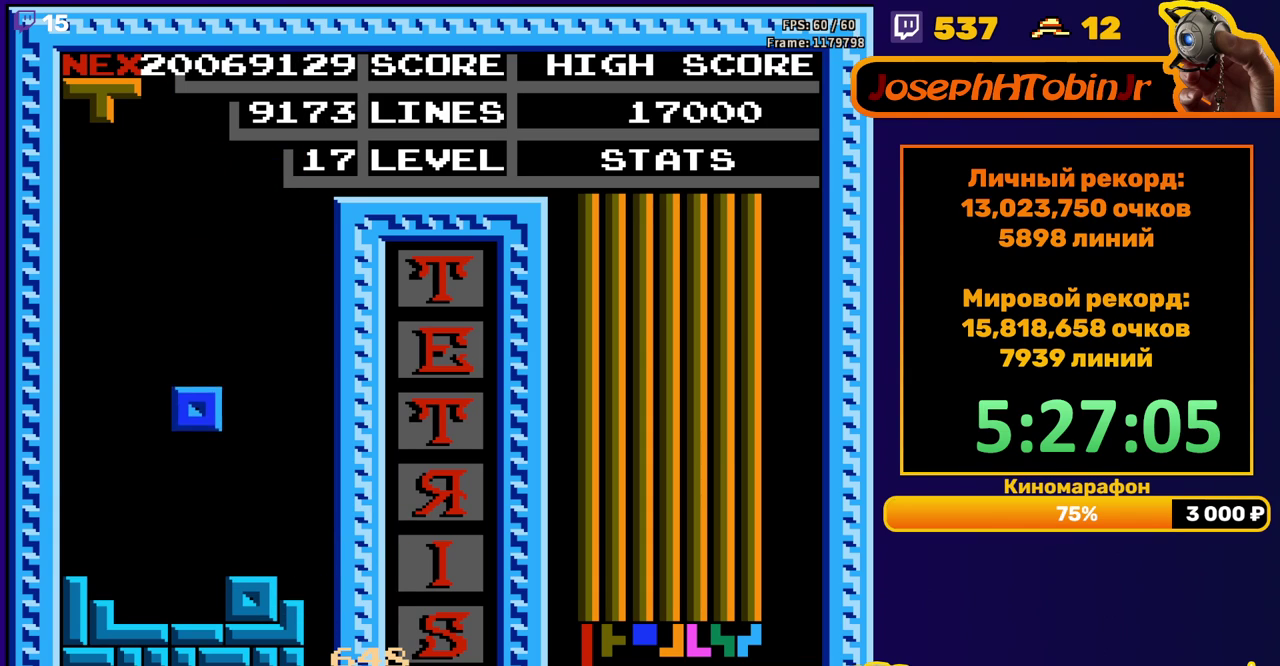
{"buttons": ["DPAD_LEFT"], "events": [[150, "DPAD_DOWN", "up"], [217, "DPAD_LEFT", "down"], [300, "A", "down"], [400, "A", "up"]]}
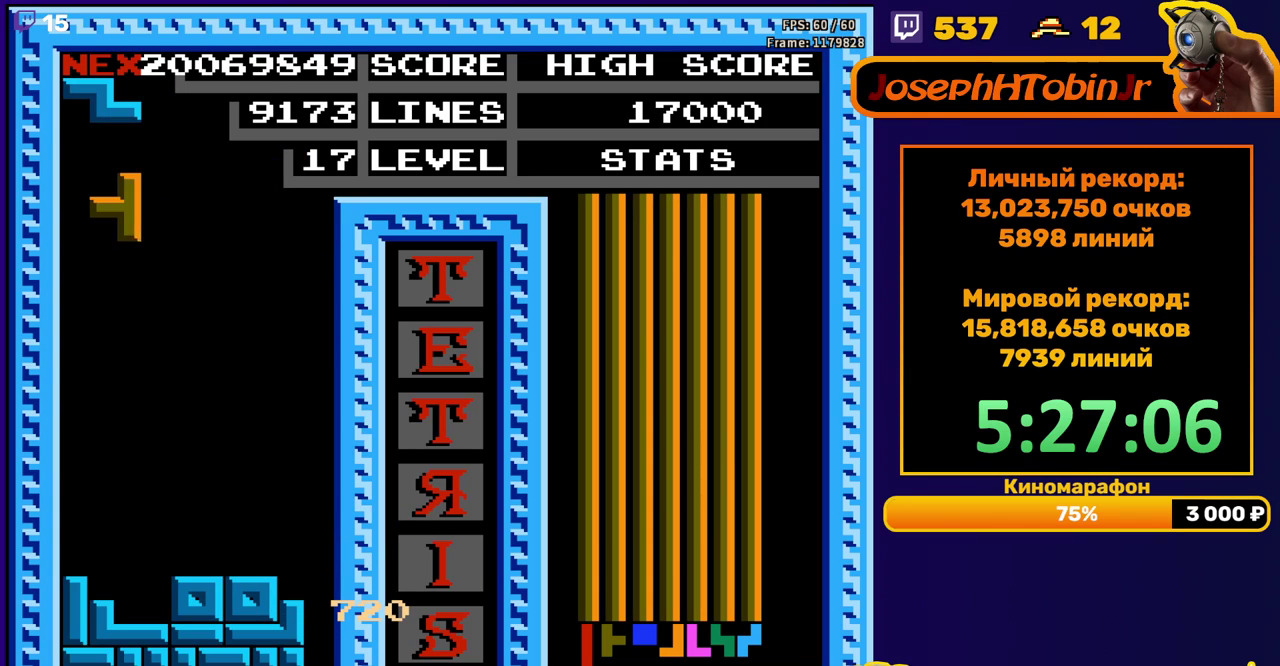
{"buttons": [], "events": [[50, "DPAD_LEFT", "up"], [150, "DPAD_DOWN", "down"], [483, "DPAD_DOWN", "up"]]}
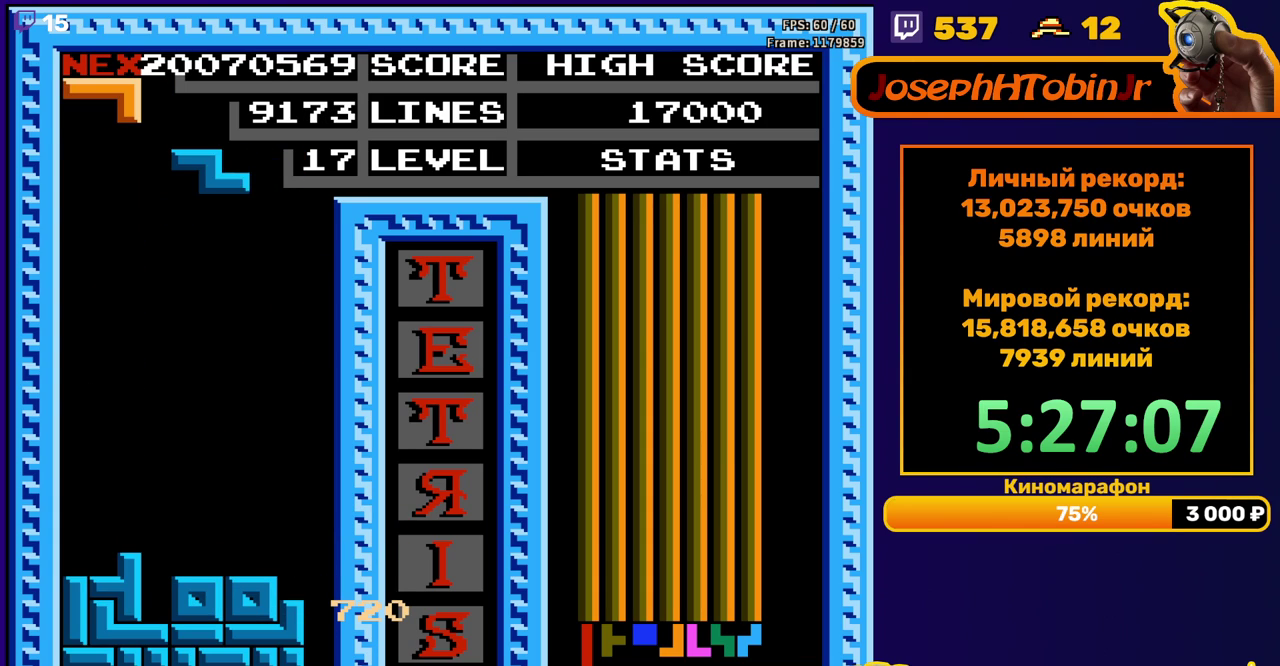
{"buttons": ["DPAD_DOWN"], "events": [[67, "DPAD_LEFT", "down"], [250, "A", "down"], [350, "A", "up"], [400, "DPAD_LEFT", "up"], [500, "DPAD_DOWN", "down"]]}
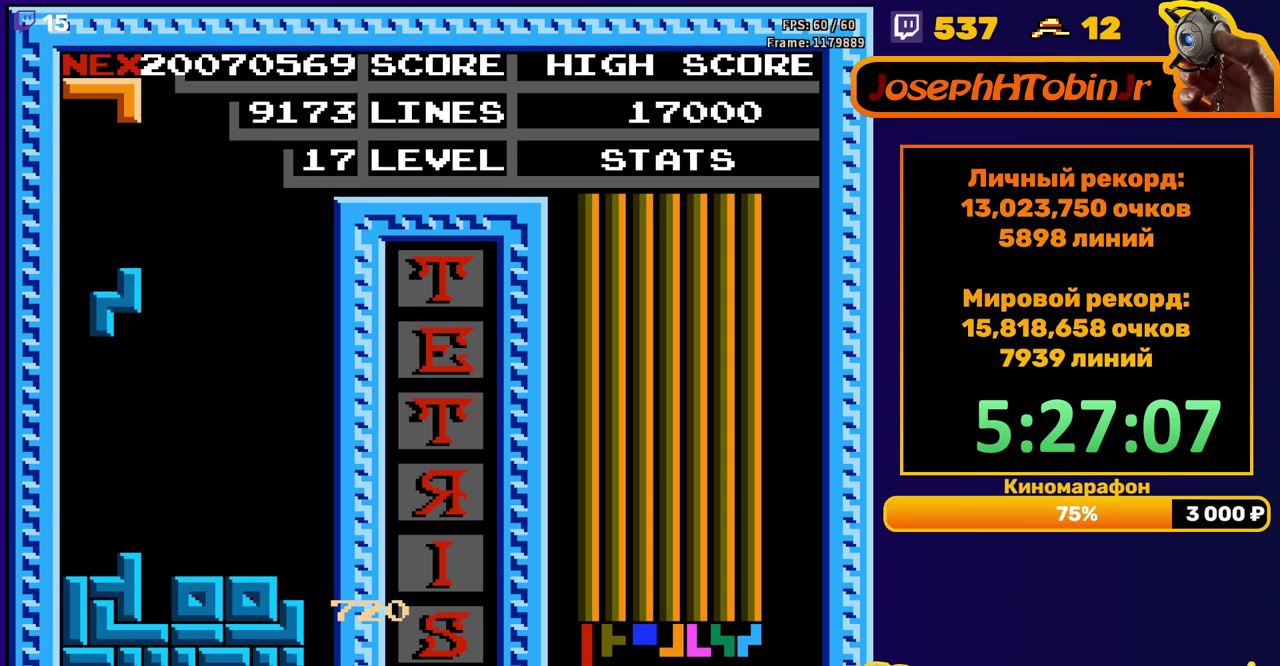
{"buttons": [], "events": [[267, "DPAD_DOWN", "up"], [333, "B", "down"], [333, "DPAD_LEFT", "down"], [417, "DPAD_LEFT", "up"], [450, "B", "up"]]}
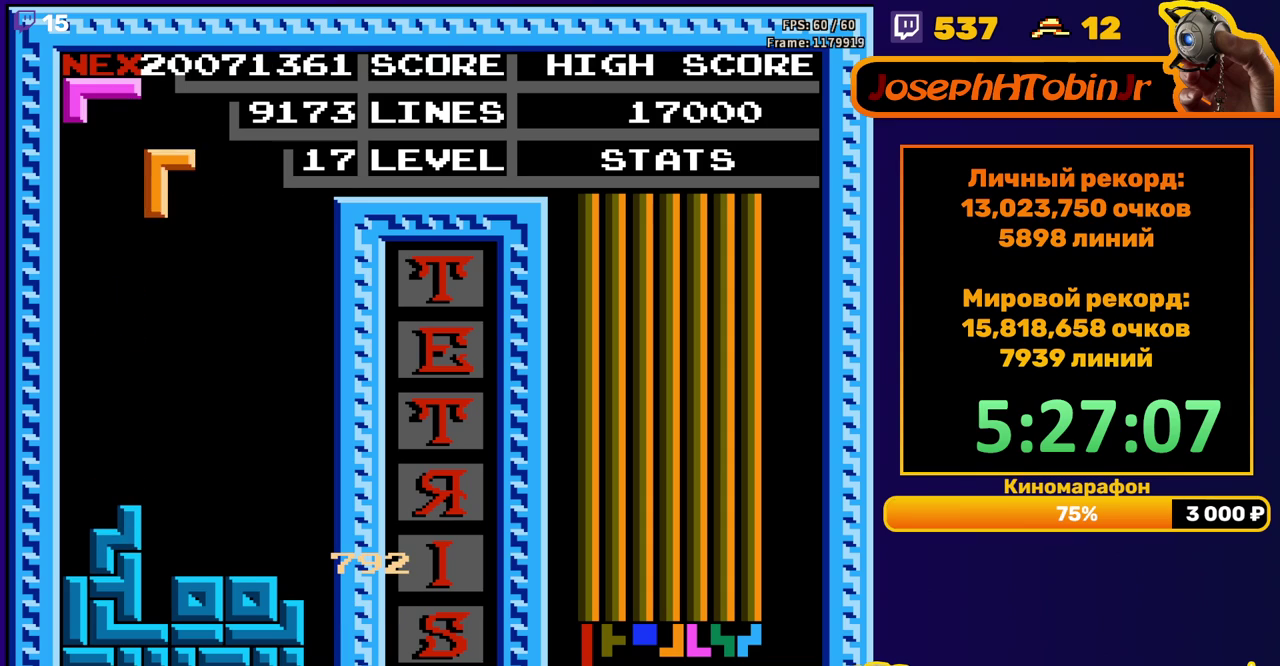
{"buttons": [], "events": [[17, "DPAD_DOWN", "down"], [433, "DPAD_DOWN", "up"]]}
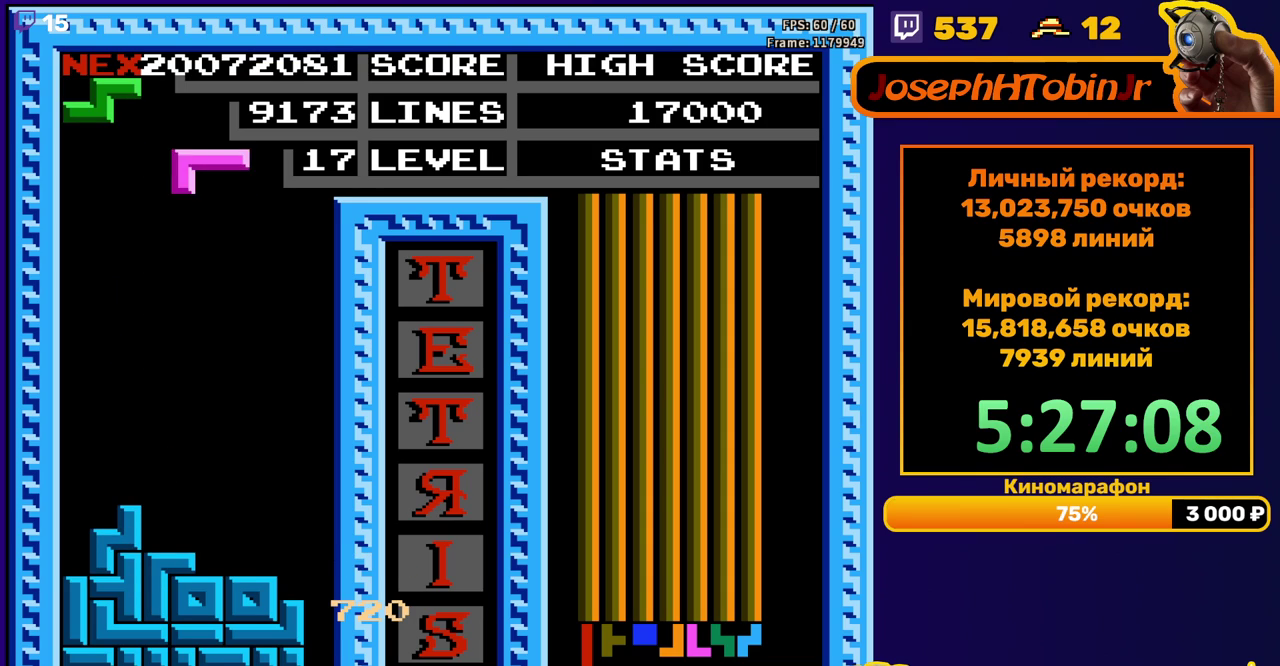
{"buttons": ["DPAD_DOWN"], "events": [[17, "DPAD_RIGHT", "down"], [50, "A", "down"], [83, "DPAD_RIGHT", "up"], [133, "A", "up"], [200, "A", "down"], [233, "DPAD_DOWN", "down"], [300, "A", "up"]]}
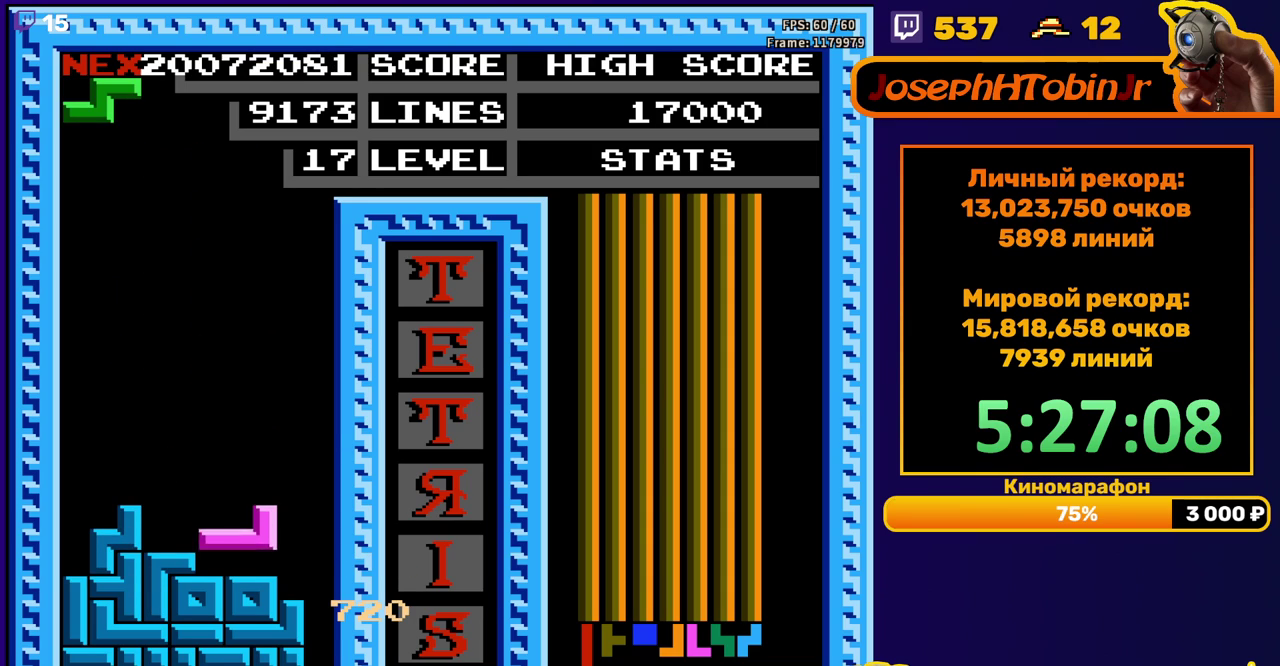
{"buttons": ["DPAD_DOWN"], "events": [[83, "DPAD_DOWN", "up"], [283, "DPAD_RIGHT", "down"], [367, "DPAD_RIGHT", "up"], [483, "DPAD_DOWN", "down"]]}
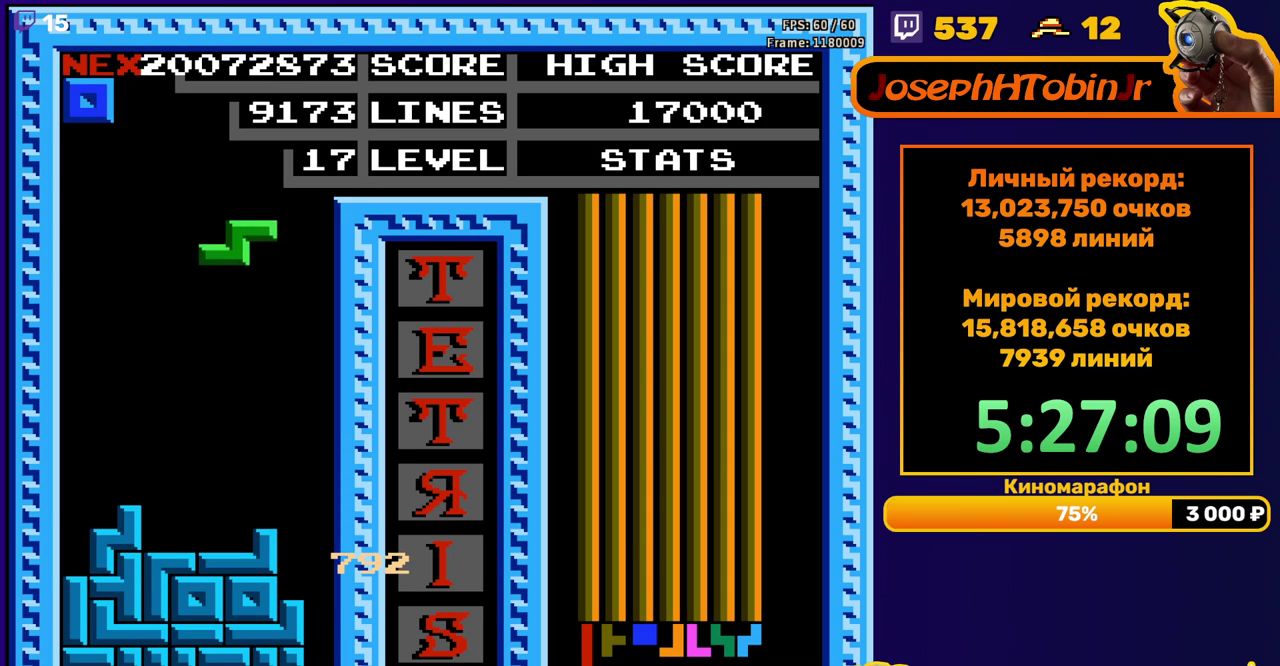
{"buttons": [], "events": [[283, "DPAD_DOWN", "up"], [350, "DPAD_LEFT", "down"], [417, "DPAD_LEFT", "up"]]}
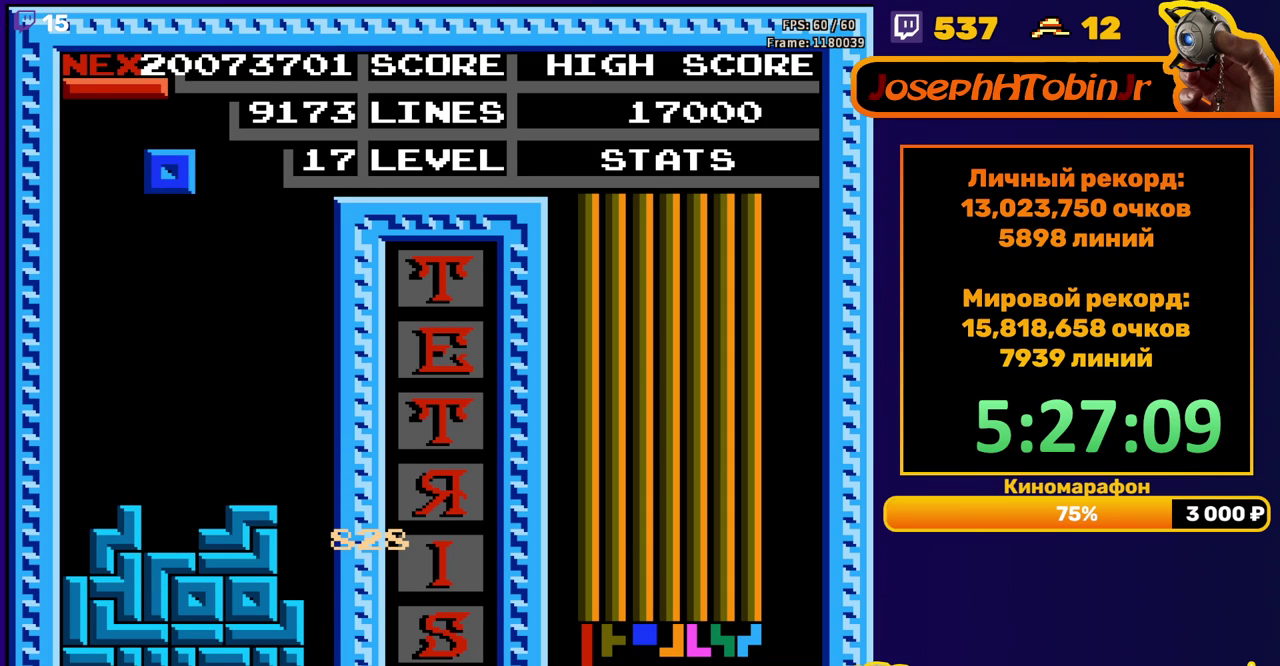
{"buttons": ["DPAD_LEFT"], "events": [[17, "DPAD_DOWN", "down"], [367, "DPAD_DOWN", "up"], [450, "DPAD_LEFT", "down"]]}
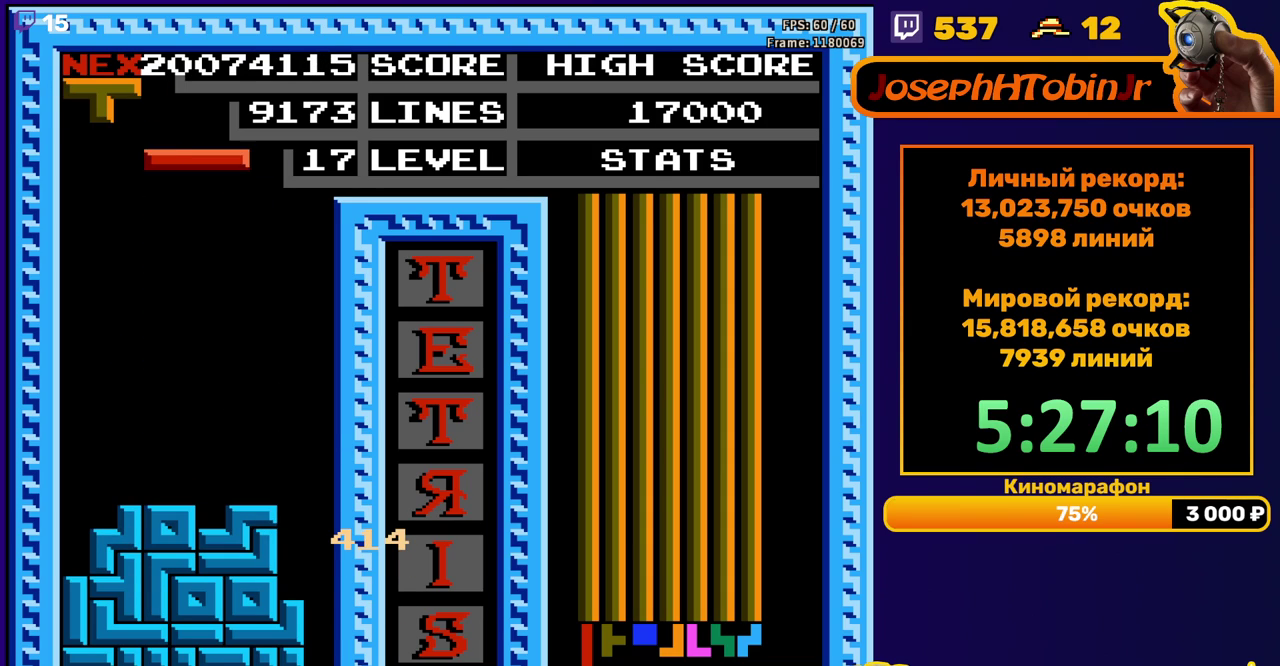
{"buttons": ["DPAD_DOWN"], "events": [[67, "B", "down"], [167, "B", "up"], [467, "DPAD_LEFT", "up"], [483, "DPAD_DOWN", "down"]]}
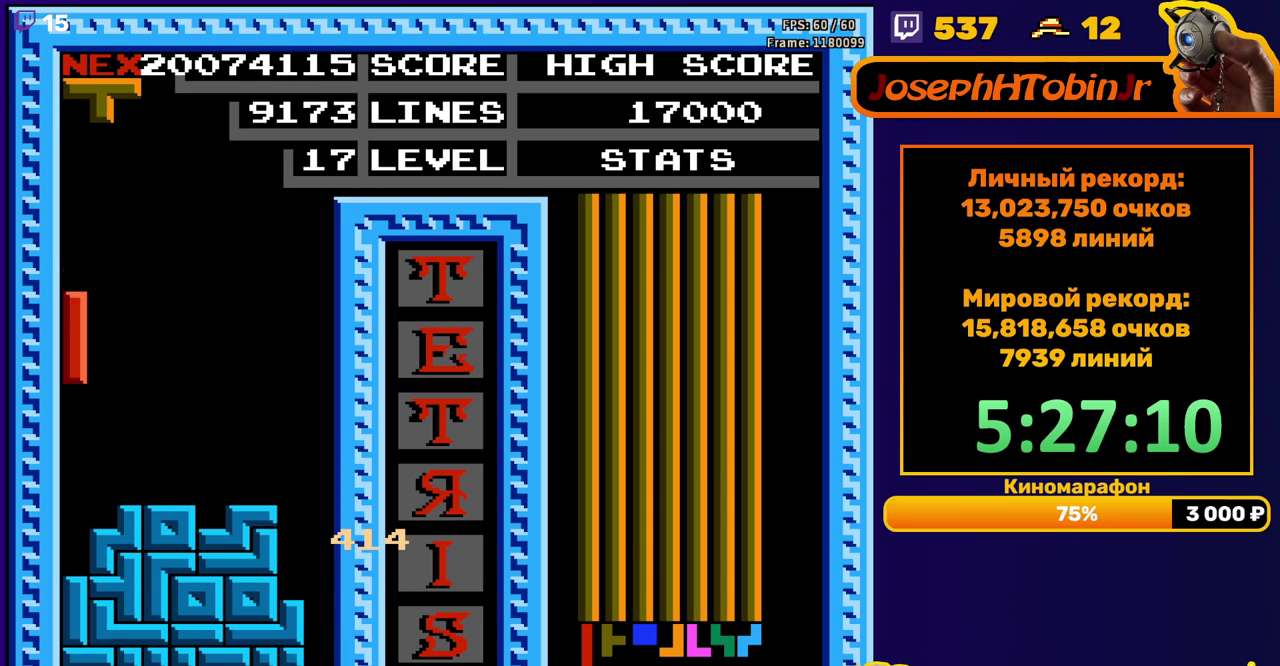
{"buttons": ["DPAD_LEFT"], "events": [[200, "DPAD_DOWN", "up"], [283, "DPAD_LEFT", "down"], [367, "B", "down"], [450, "B", "up"]]}
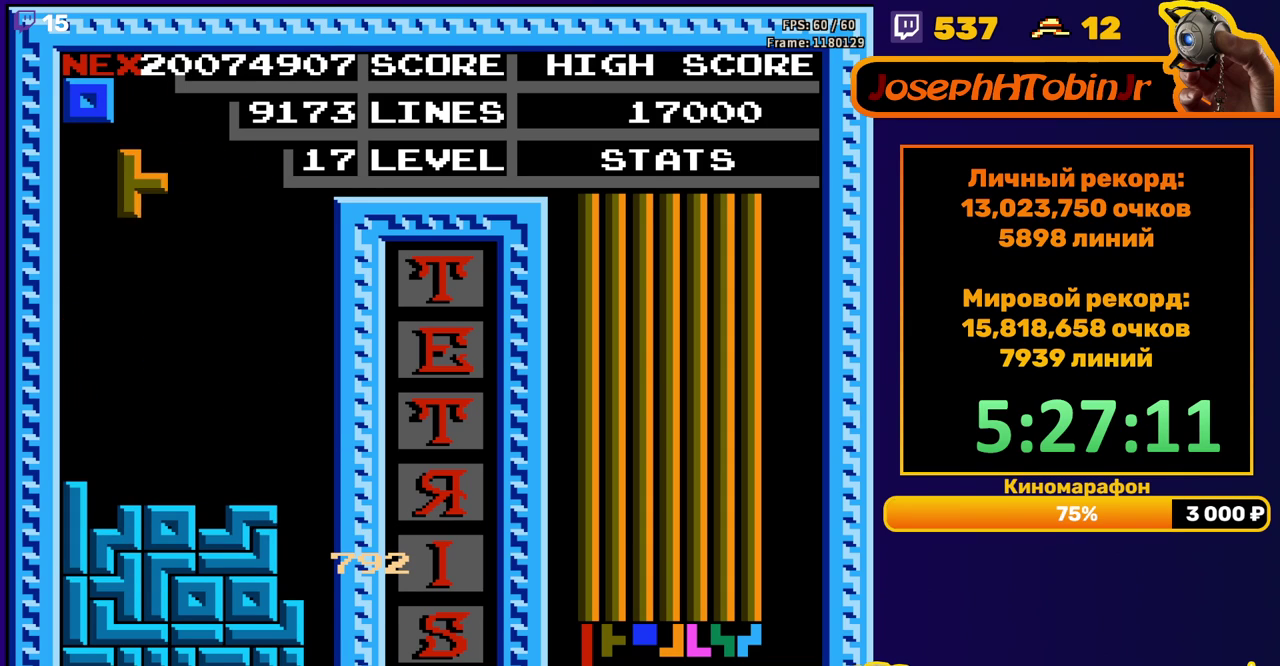
{"buttons": [], "events": [[100, "DPAD_LEFT", "up"], [200, "DPAD_DOWN", "down"], [450, "DPAD_DOWN", "up"]]}
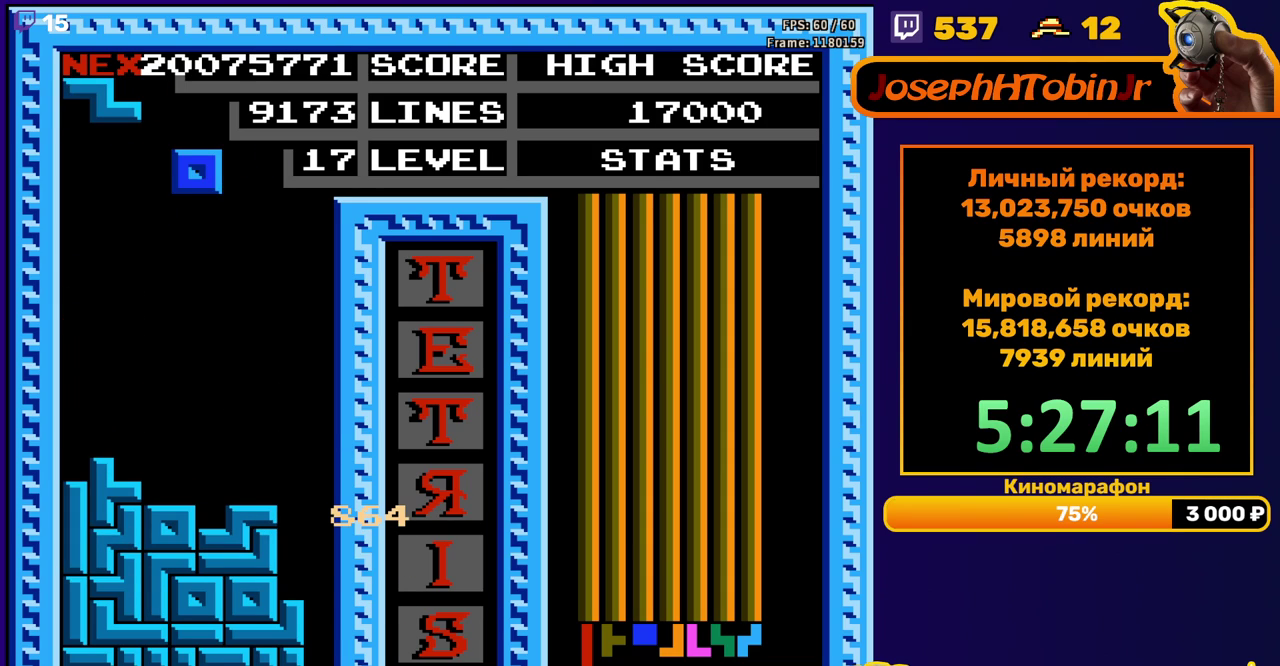
{"buttons": ["DPAD_DOWN"], "events": [[17, "DPAD_LEFT", "down"], [117, "DPAD_LEFT", "up"], [217, "DPAD_DOWN", "down"]]}
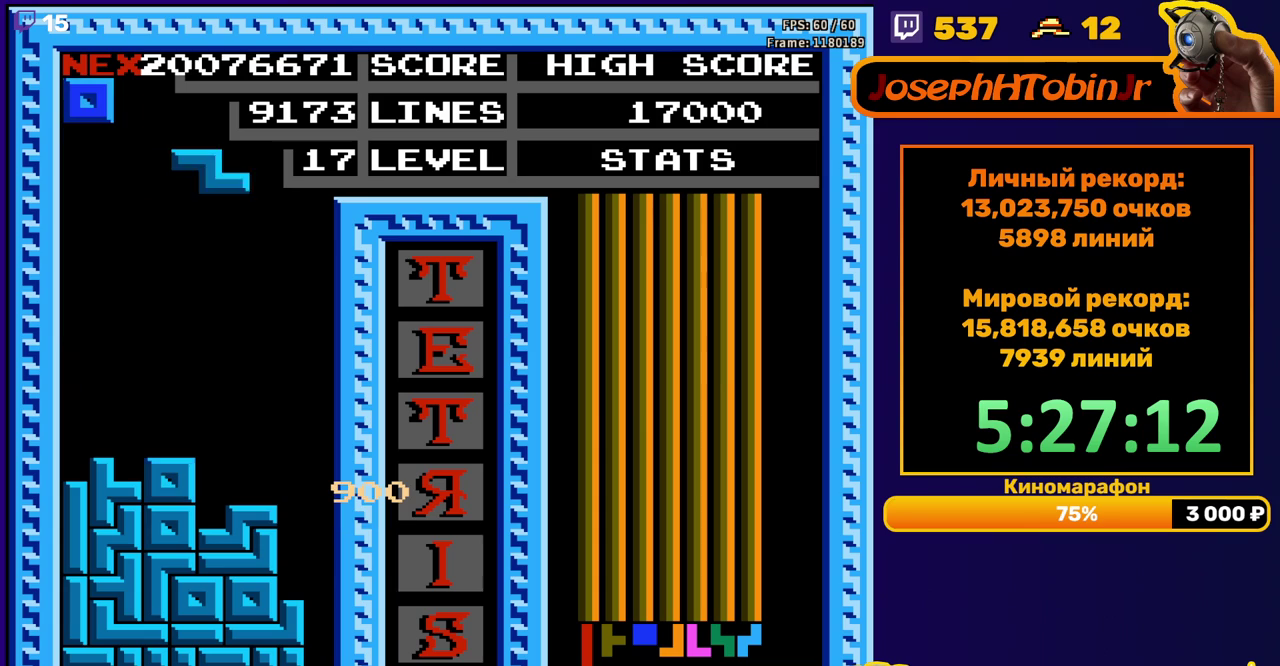
{"buttons": ["DPAD_LEFT"], "events": [[17, "DPAD_DOWN", "up"], [83, "DPAD_LEFT", "down"], [100, "A", "down"], [183, "A", "up"]]}
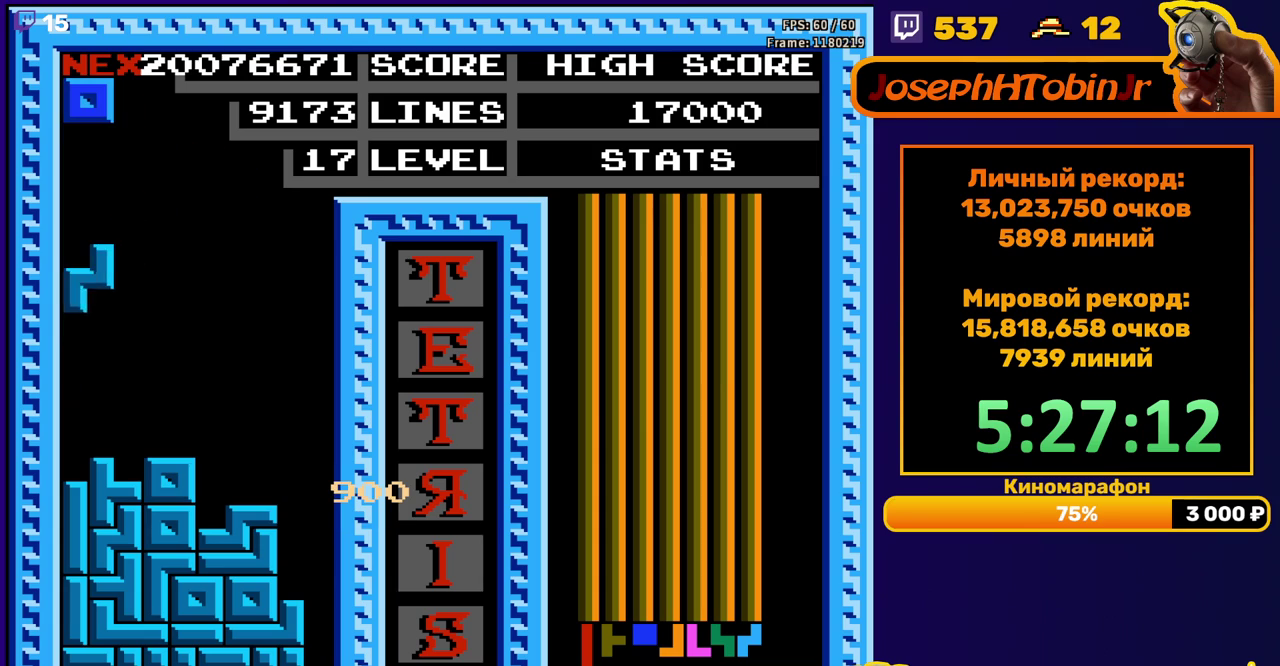
{"buttons": [], "events": [[33, "DPAD_DOWN", "down"], [33, "DPAD_LEFT", "up"], [200, "DPAD_DOWN", "up"], [333, "DPAD_LEFT", "down"], [417, "DPAD_LEFT", "up"]]}
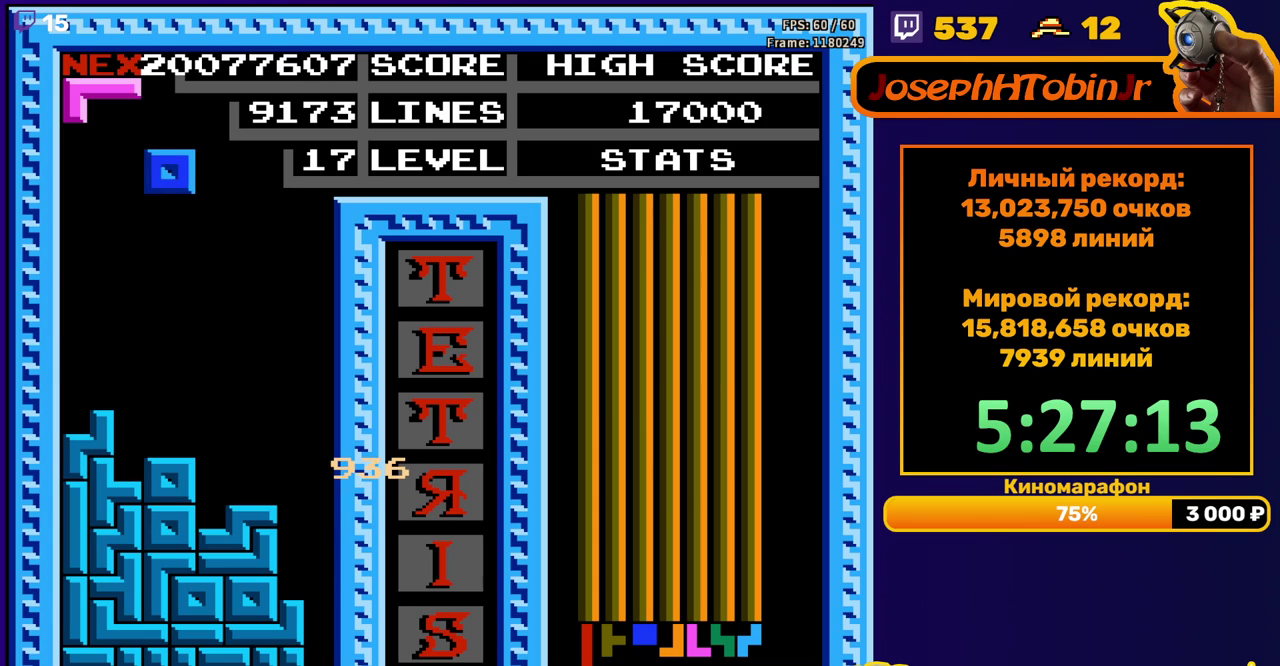
{"buttons": [], "events": [[67, "DPAD_DOWN", "down"], [317, "DPAD_DOWN", "up"], [417, "DPAD_RIGHT", "down"], [467, "DPAD_RIGHT", "up"]]}
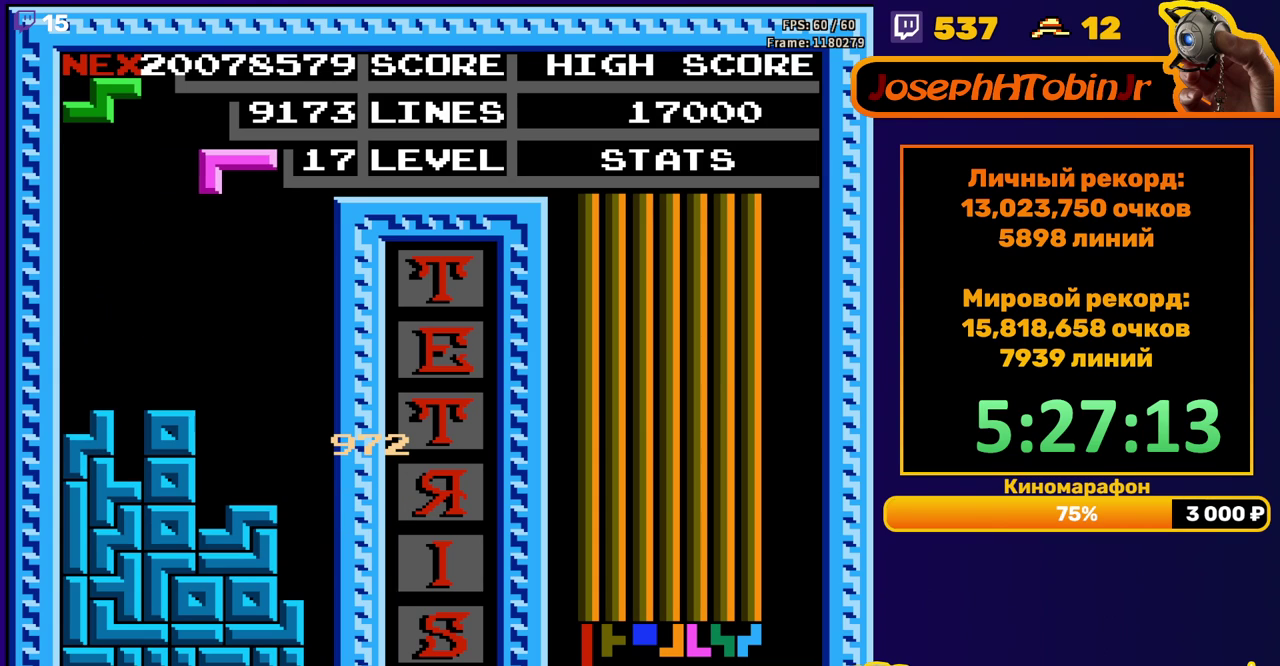
{"buttons": ["DPAD_RIGHT"], "events": [[133, "DPAD_DOWN", "down"], [433, "DPAD_DOWN", "up"], [500, "DPAD_RIGHT", "down"]]}
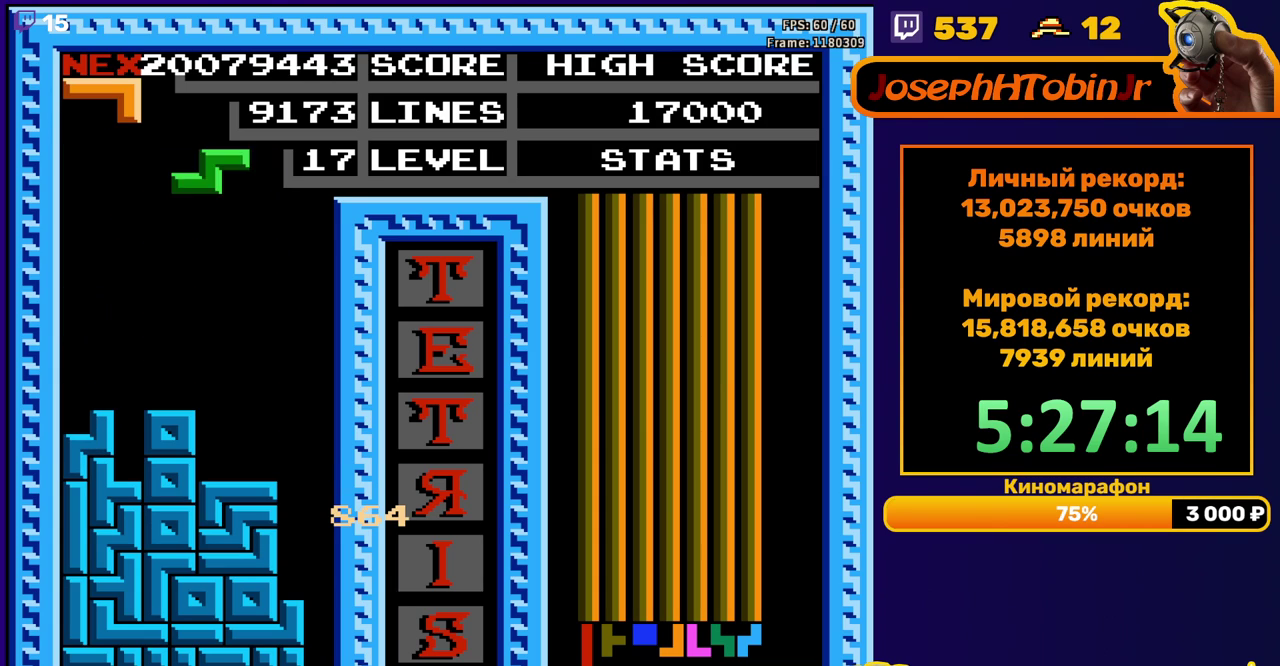
{"buttons": ["DPAD_DOWN"], "events": [[33, "A", "down"], [117, "A", "up"], [433, "DPAD_RIGHT", "up"], [450, "DPAD_DOWN", "down"]]}
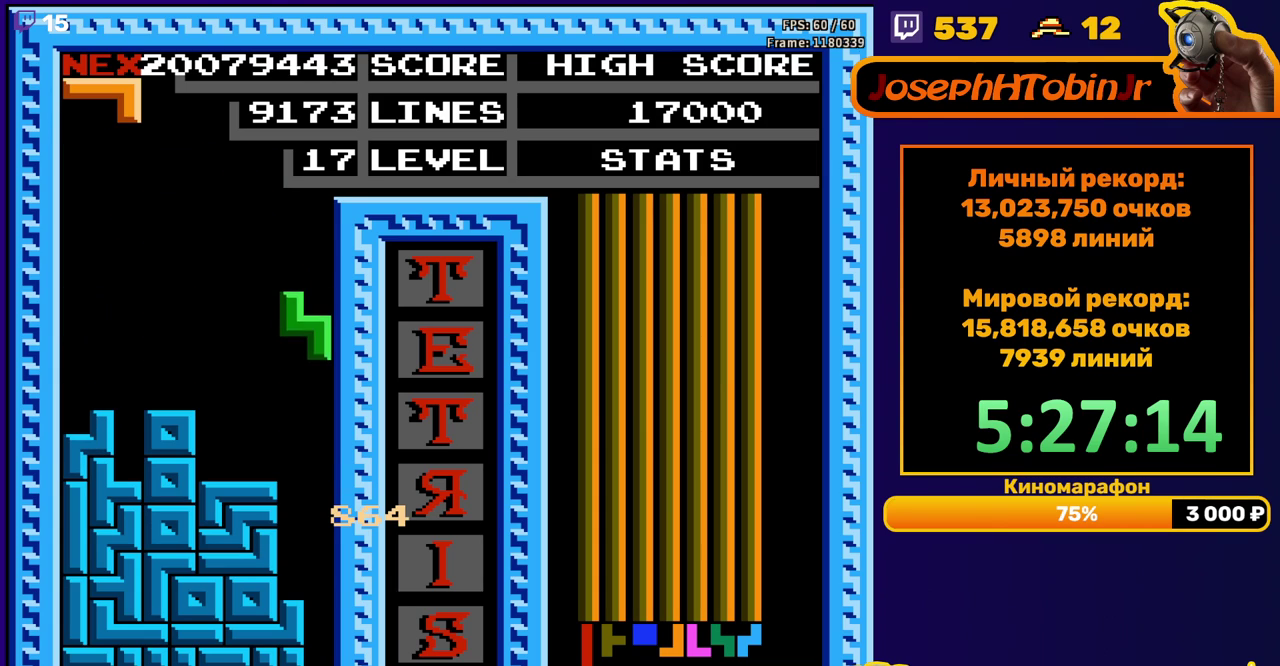
{"buttons": [], "events": [[283, "DPAD_DOWN", "up"]]}
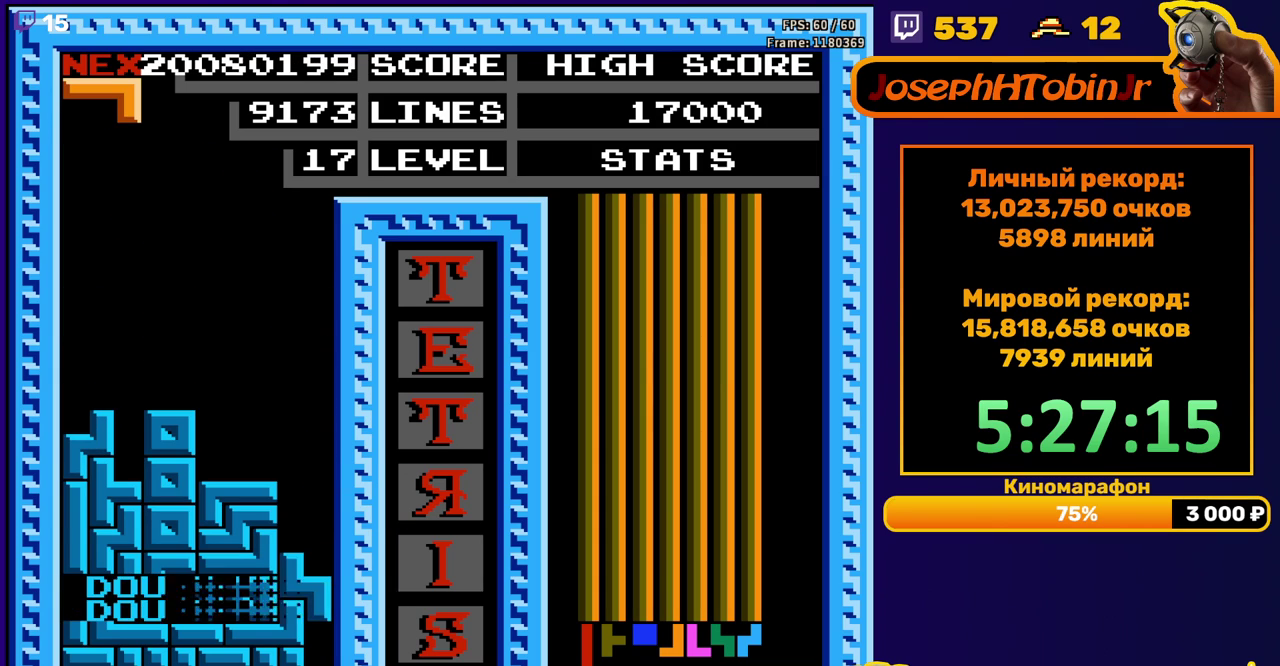
{"buttons": ["DPAD_RIGHT"], "events": [[250, "DPAD_RIGHT", "down"], [383, "B", "down"], [467, "B", "up"]]}
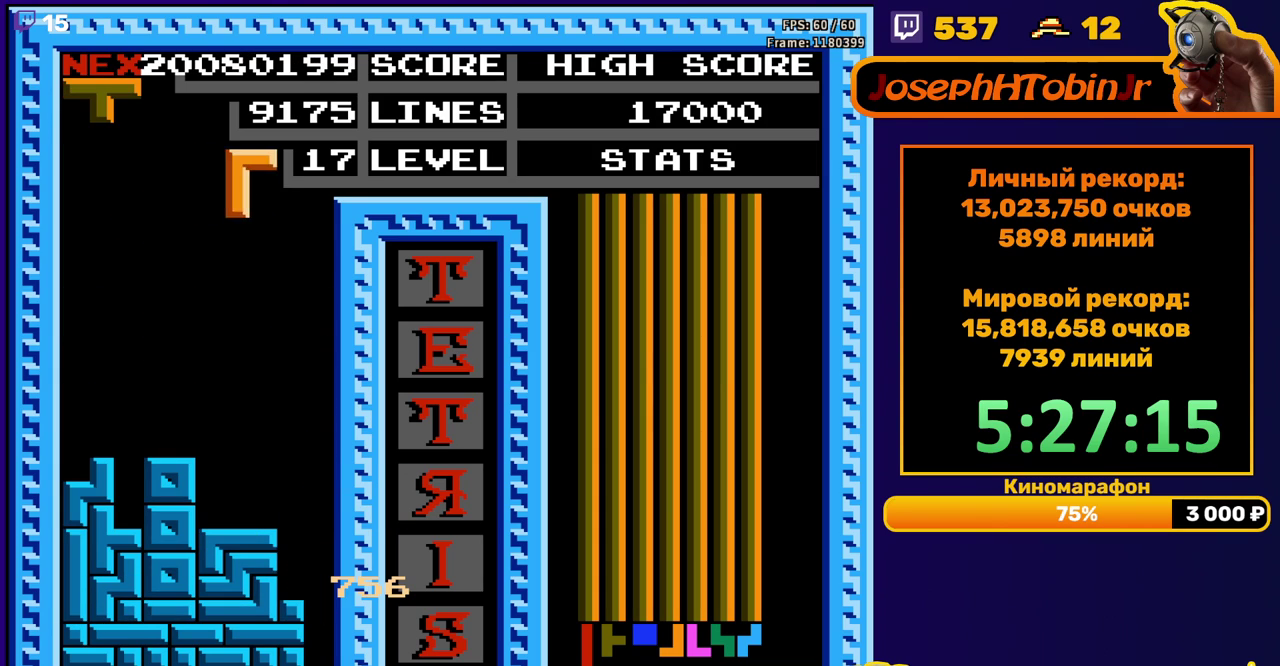
{"buttons": ["DPAD_DOWN"], "events": [[217, "DPAD_RIGHT", "up"], [250, "DPAD_DOWN", "down"]]}
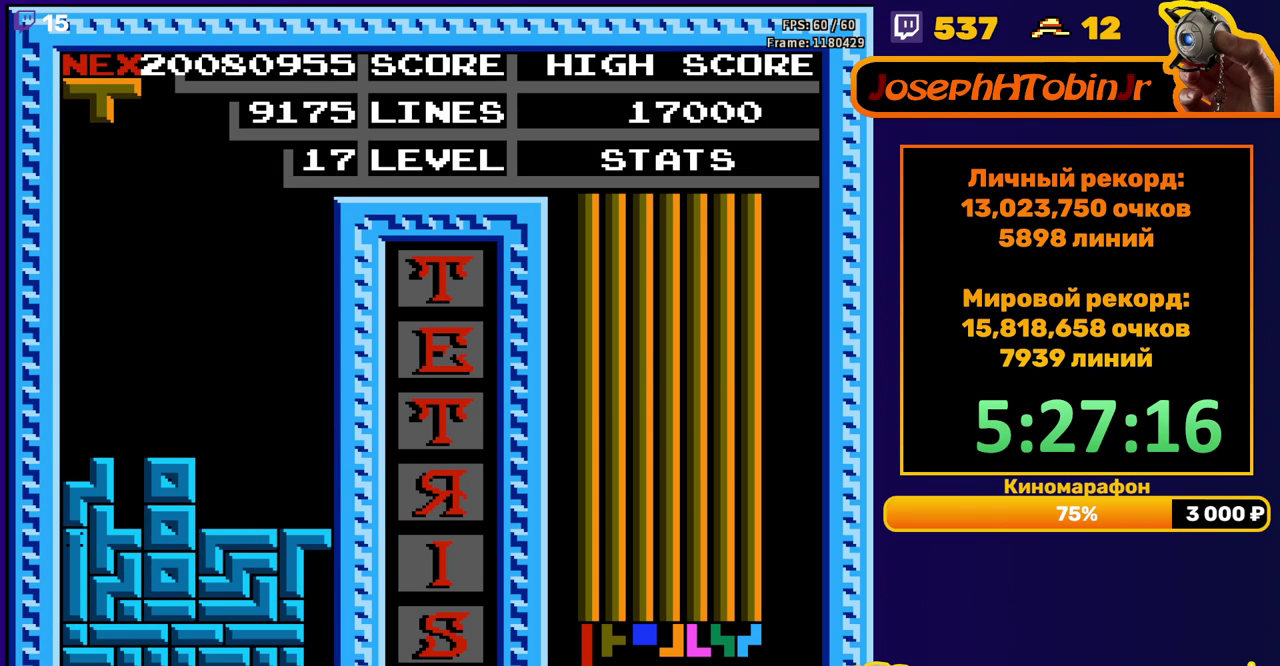
{"buttons": [], "events": [[67, "DPAD_DOWN", "up"]]}
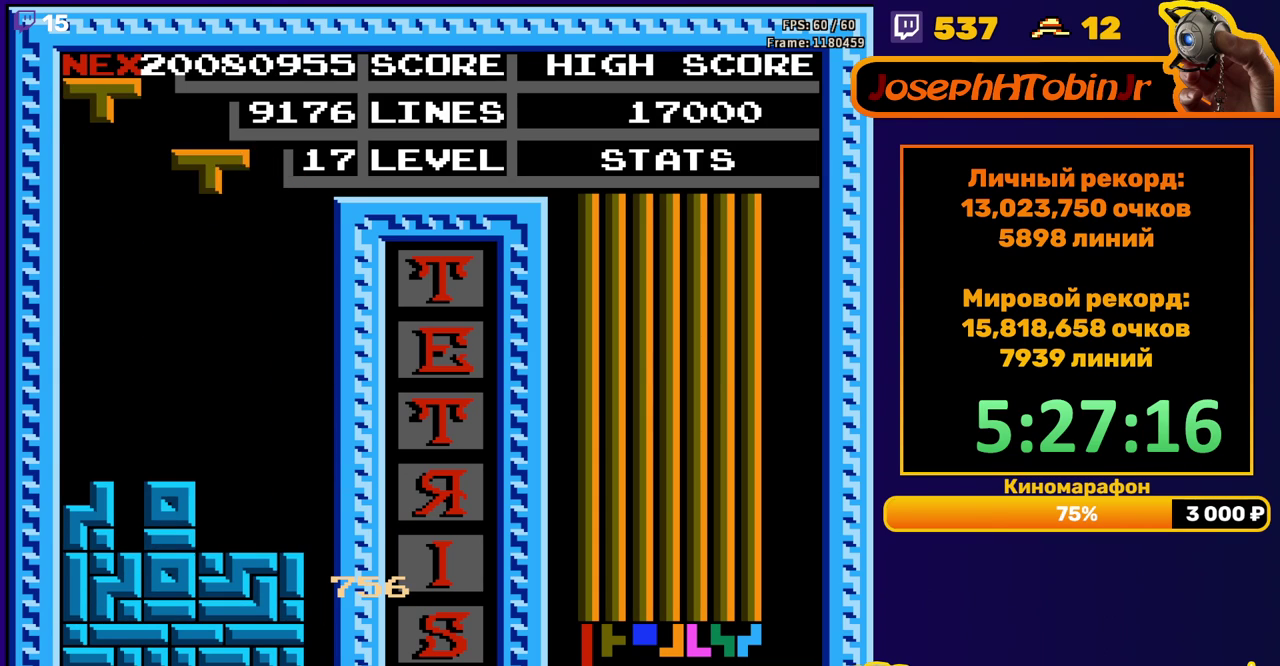
{"buttons": ["DPAD_DOWN"], "events": [[17, "DPAD_LEFT", "down"], [167, "B", "down"], [250, "B", "up"], [483, "DPAD_DOWN", "down"], [483, "DPAD_LEFT", "up"]]}
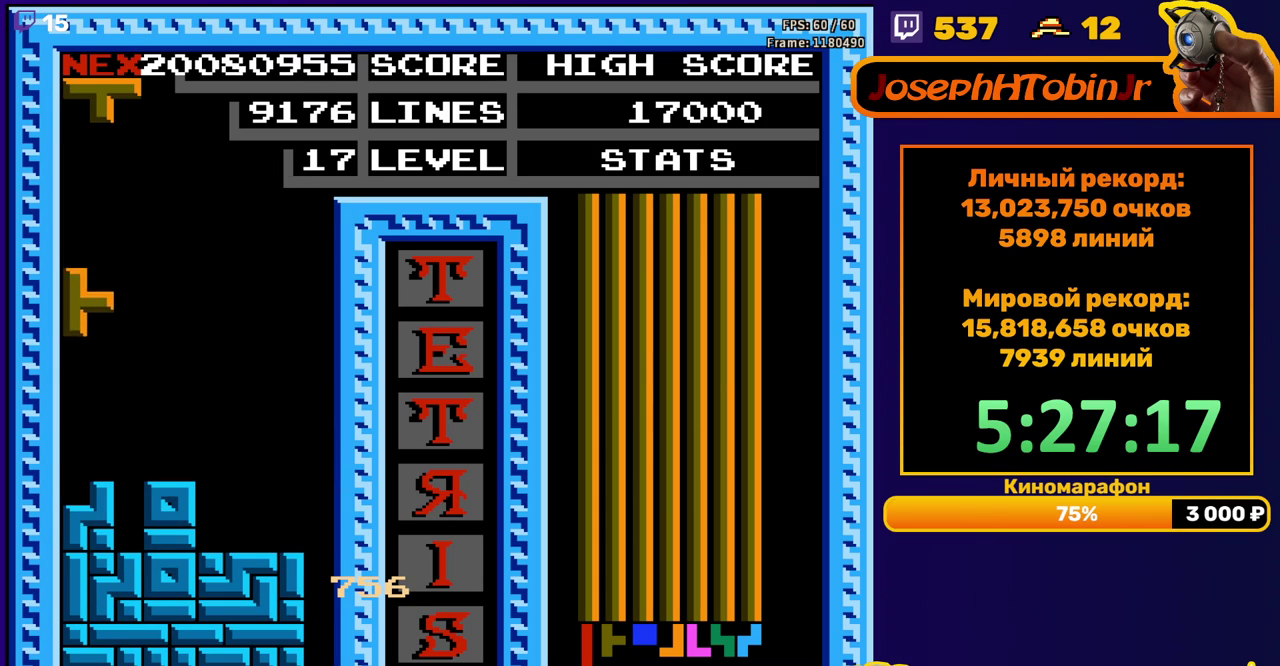
{"buttons": [], "events": [[217, "DPAD_DOWN", "up"], [317, "DPAD_RIGHT", "down"], [367, "A", "down"], [383, "DPAD_RIGHT", "up"], [417, "A", "up"]]}
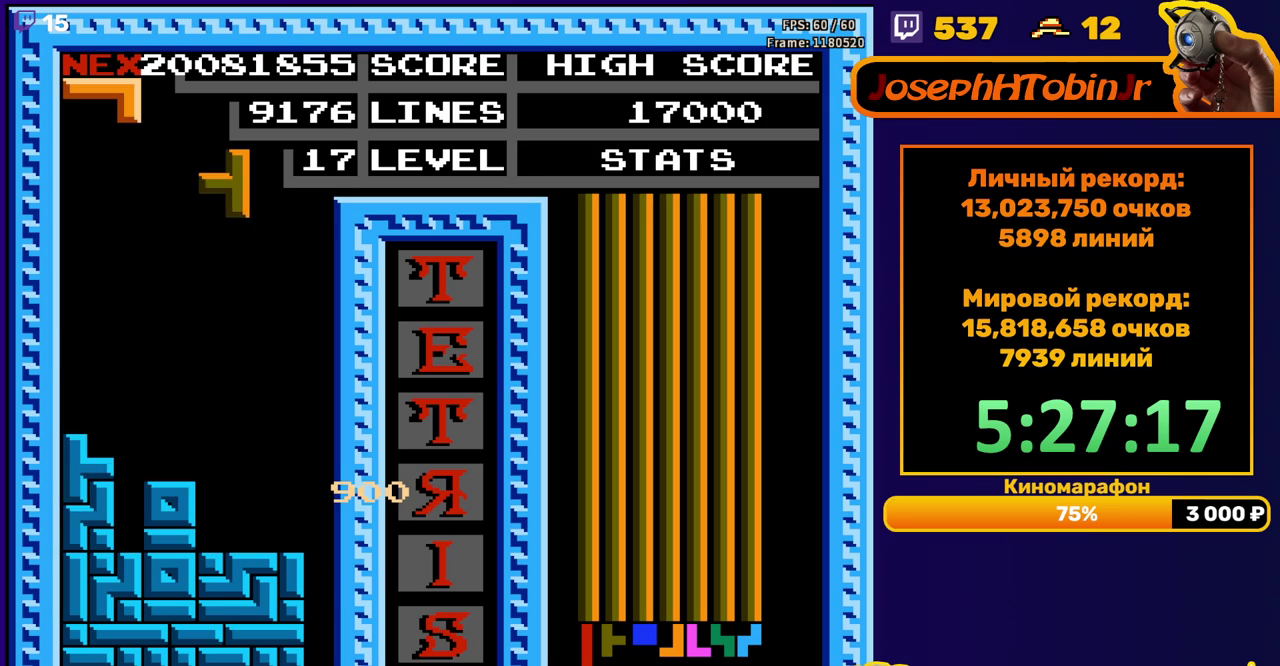
{"buttons": [], "events": [[17, "A", "down"], [67, "A", "up"], [400, "DPAD_RIGHT", "down"], [450, "DPAD_RIGHT", "up"]]}
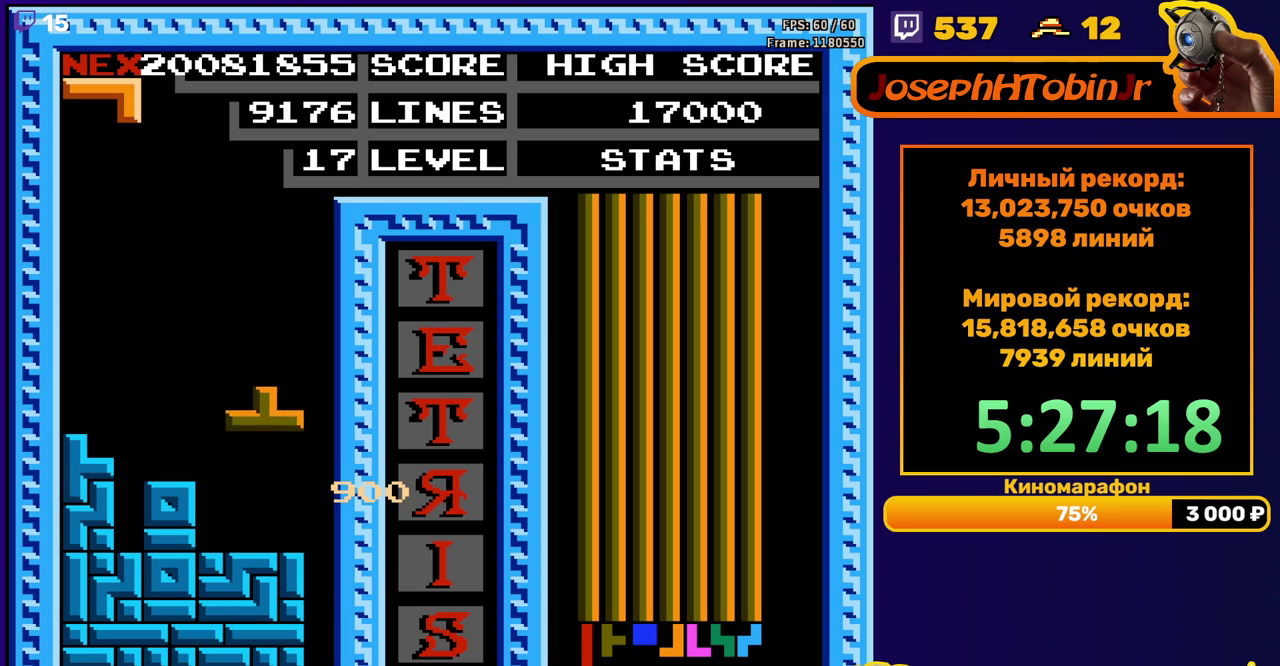
{"buttons": ["A"], "events": [[433, "DPAD_LEFT", "down"], [483, "A", "down"], [500, "DPAD_LEFT", "up"]]}
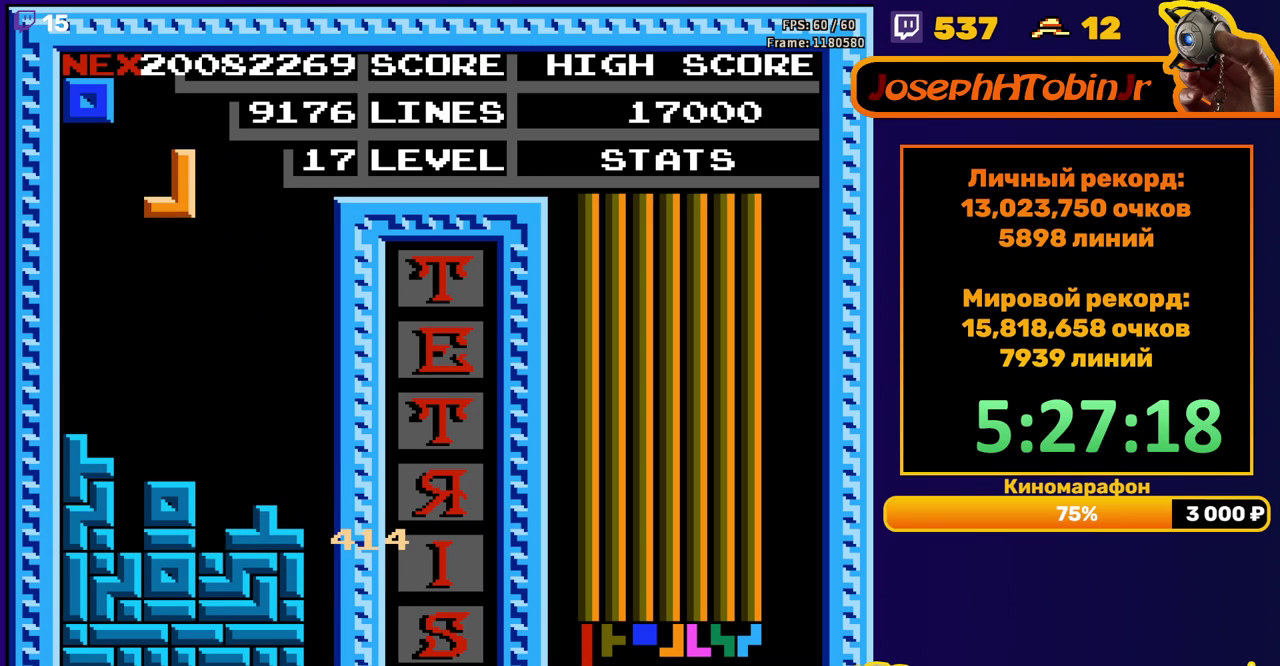
{"buttons": ["DPAD_RIGHT"], "events": [[67, "A", "up"], [183, "DPAD_DOWN", "down"], [417, "DPAD_DOWN", "up"], [483, "DPAD_RIGHT", "down"]]}
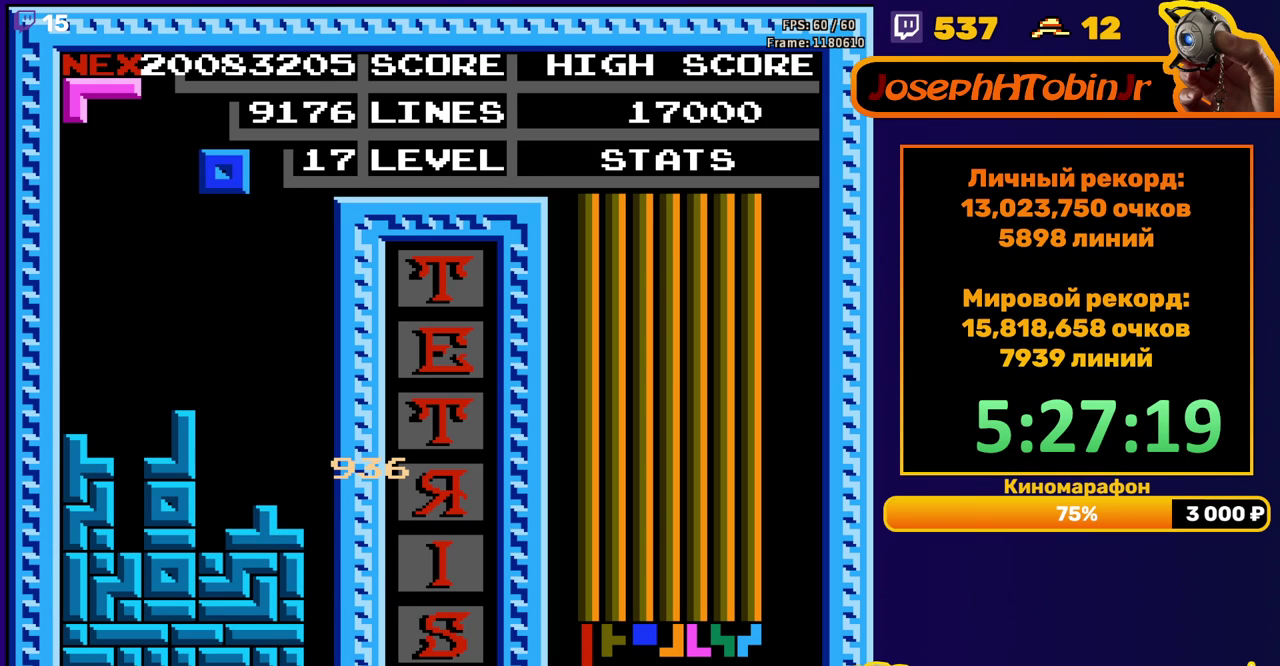
{"buttons": [], "events": [[433, "DPAD_RIGHT", "up"]]}
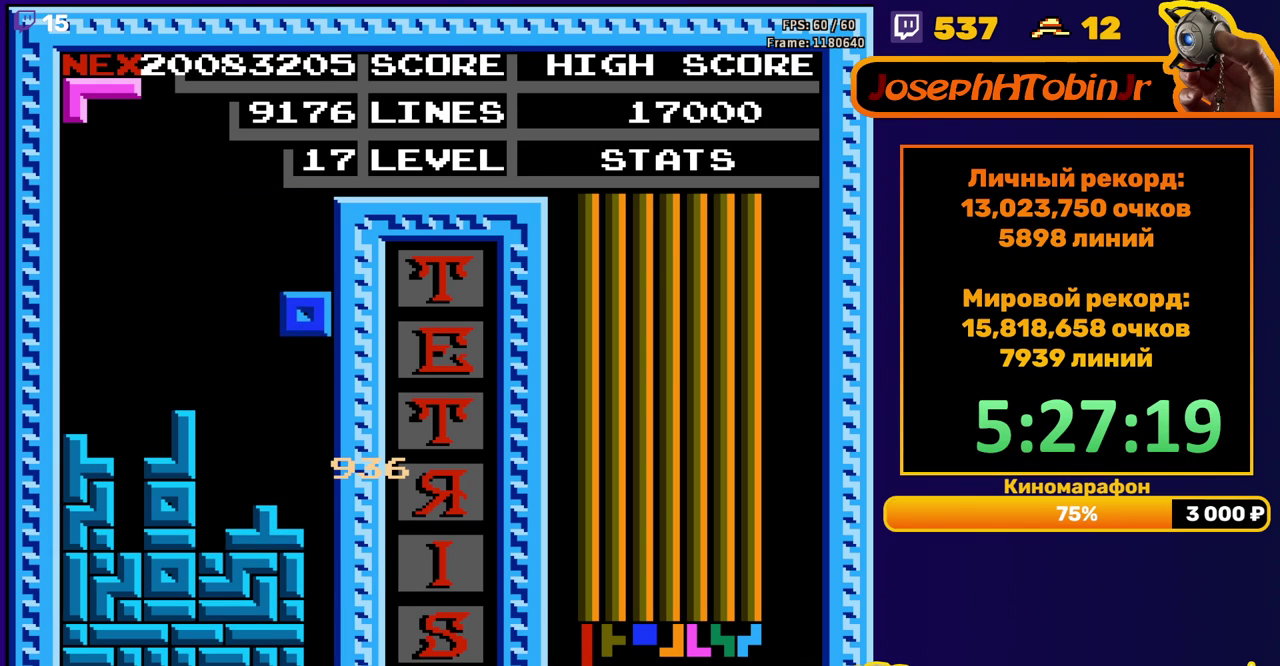
{"buttons": [], "events": []}